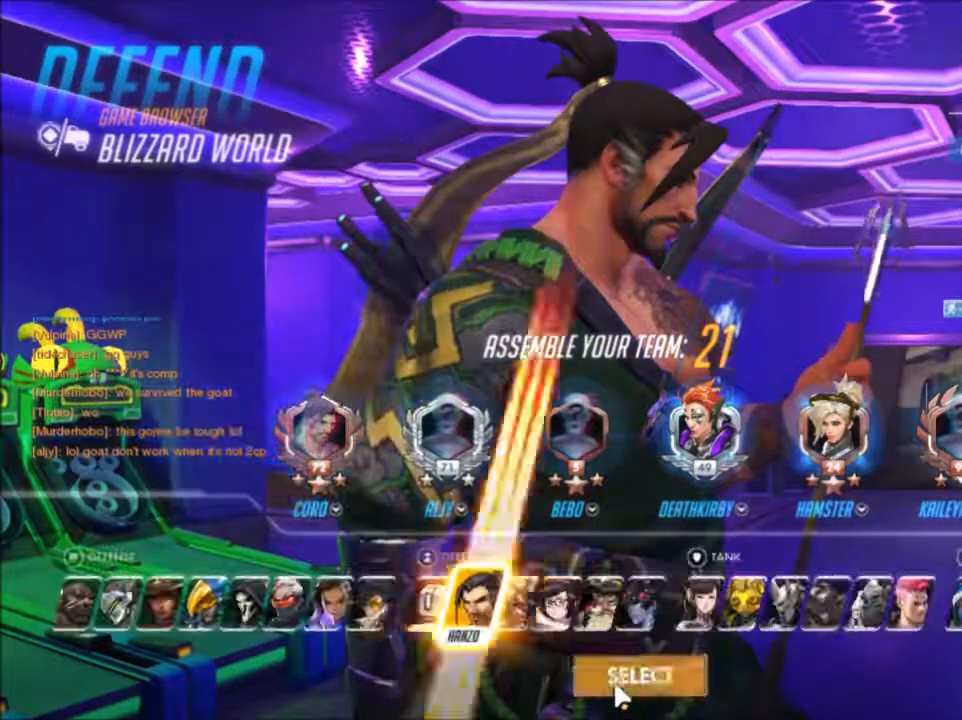
Gameplay with keyboard and mouse; each line is a JSON object with the keys and mouse buttons held at the frame after it. "events" lists presses ("down") and releases ("up") of "1", "2", "3", "4", "5", "a", "alt", "c", "ctrl", "d", "e", "f", "g", "q", "r", "s", "shift", "space", "t", "tab", "v", "w", "x", "z", "mouse_left", "mouse_right", "mouse_mb4", "mouse_mb5", "mouse_wheel_up" and "mouse_wheel_down" between this image and that frame as [ms after this image, input, new state], when the widget could be followed in between. "mouse_left", "mouse_right", "mouse_mb4", "mouse_mb5", "mouse_wheel_up", "mouse_wheel_down" = the "left", "right", "mb4", "mb5", "wheel_up", "wheel_down" buttons of the "mouse" list. No other keys are recorded. Not read: mouse_middle mouse_move.
{"keys": [], "mouse": [], "events": []}
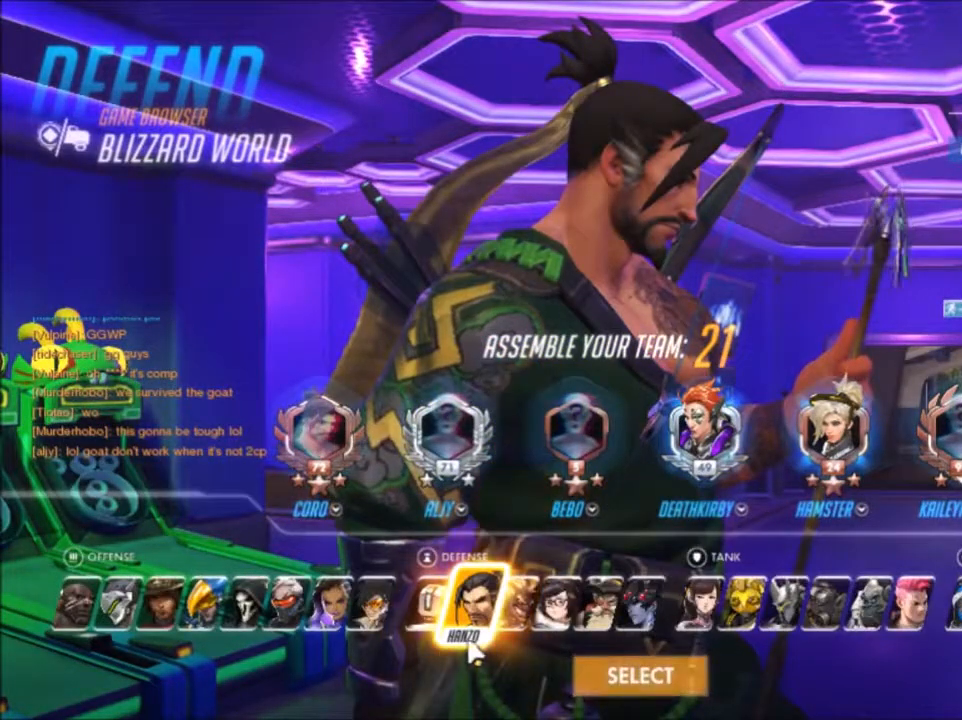
{"keys": [], "mouse": [], "events": [[333, "mouse_left", "down"], [383, "mouse_left", "up"]]}
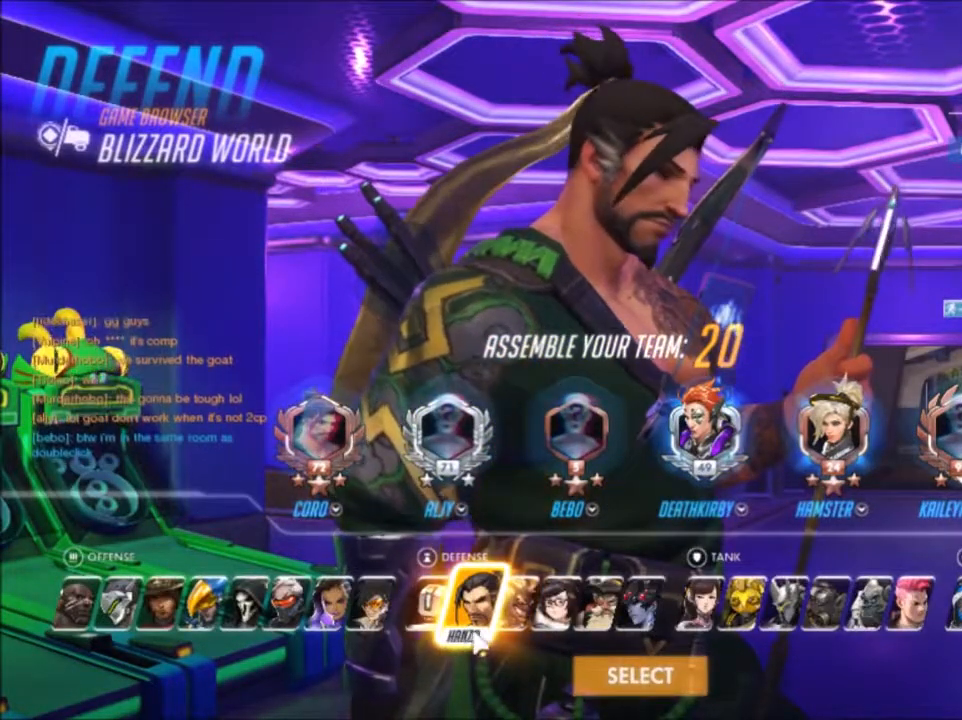
{"keys": [], "mouse": ["left"], "events": [[433, "mouse_left", "down"]]}
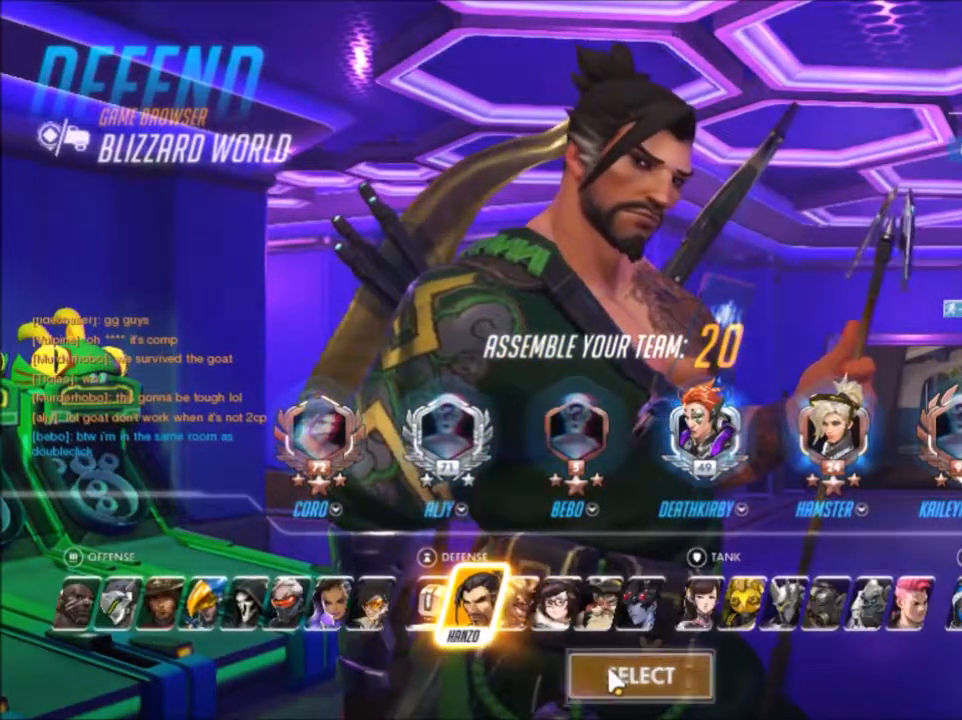
{"keys": [], "mouse": [], "events": [[33, "mouse_left", "up"], [317, "mouse_left", "down"], [400, "mouse_left", "up"]]}
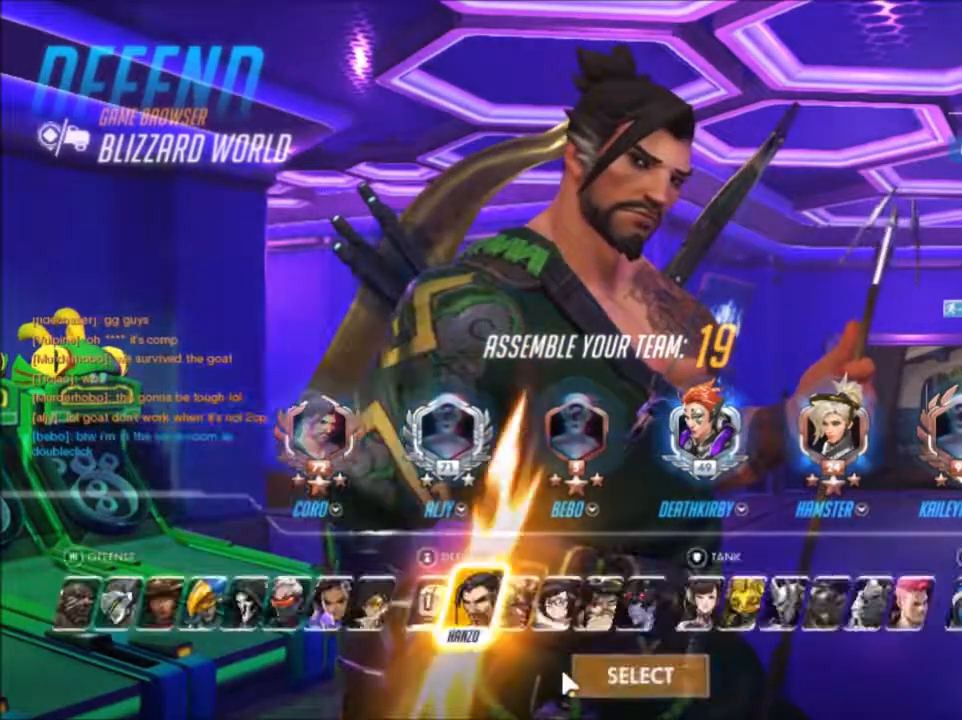
{"keys": [], "mouse": [], "events": []}
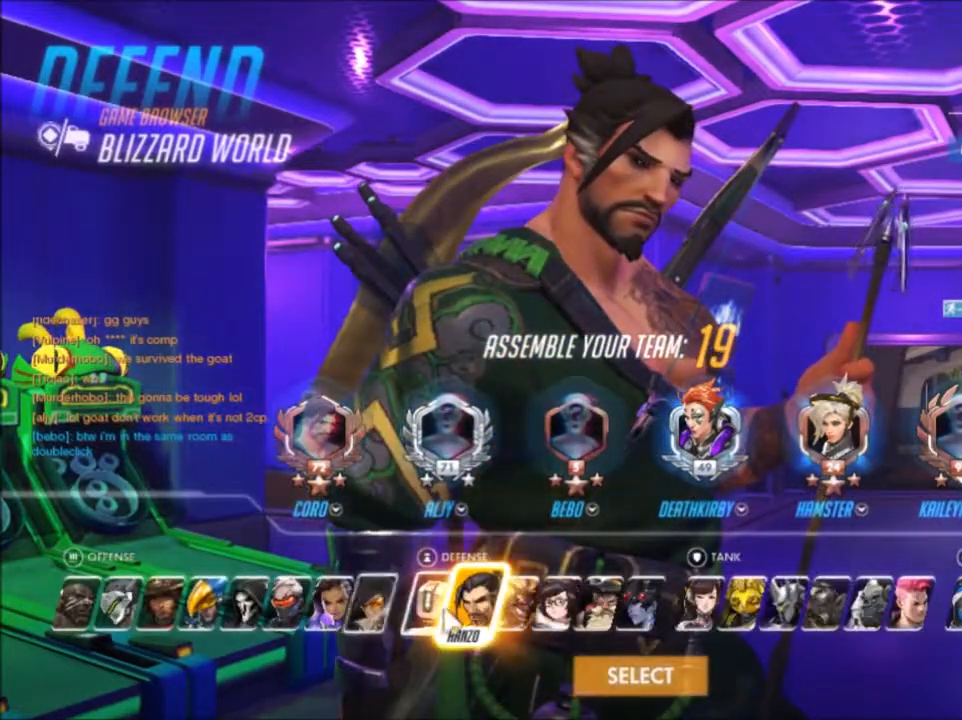
{"keys": [], "mouse": [], "events": [[67, "mouse_left", "down"], [150, "mouse_left", "up"]]}
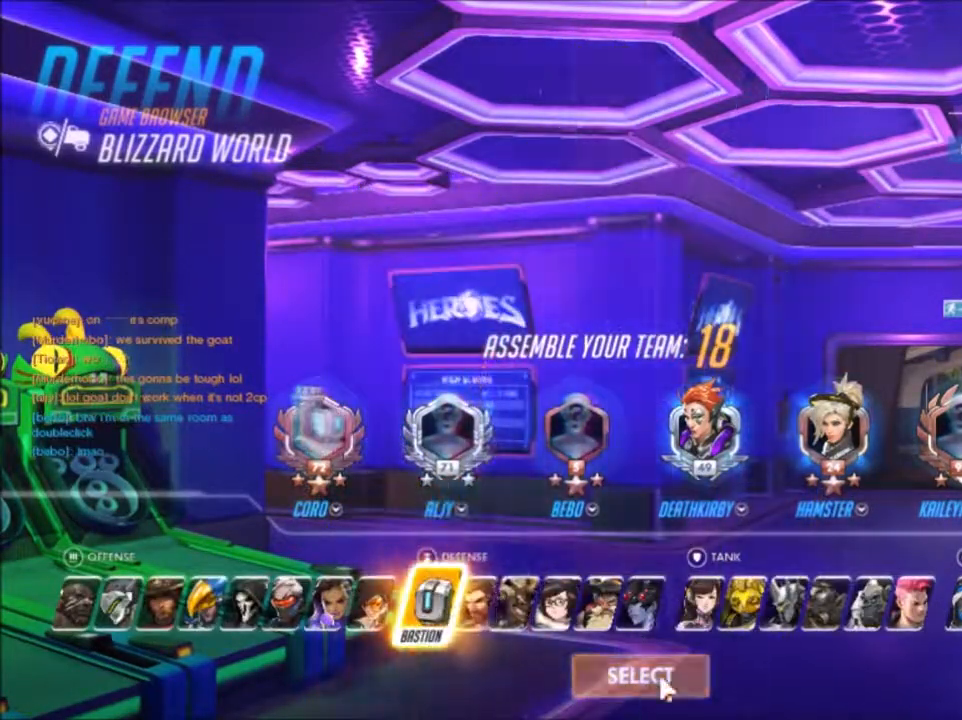
{"keys": [], "mouse": [], "events": [[167, "mouse_left", "down"], [267, "mouse_left", "up"], [450, "mouse_left", "down"], [500, "mouse_left", "up"]]}
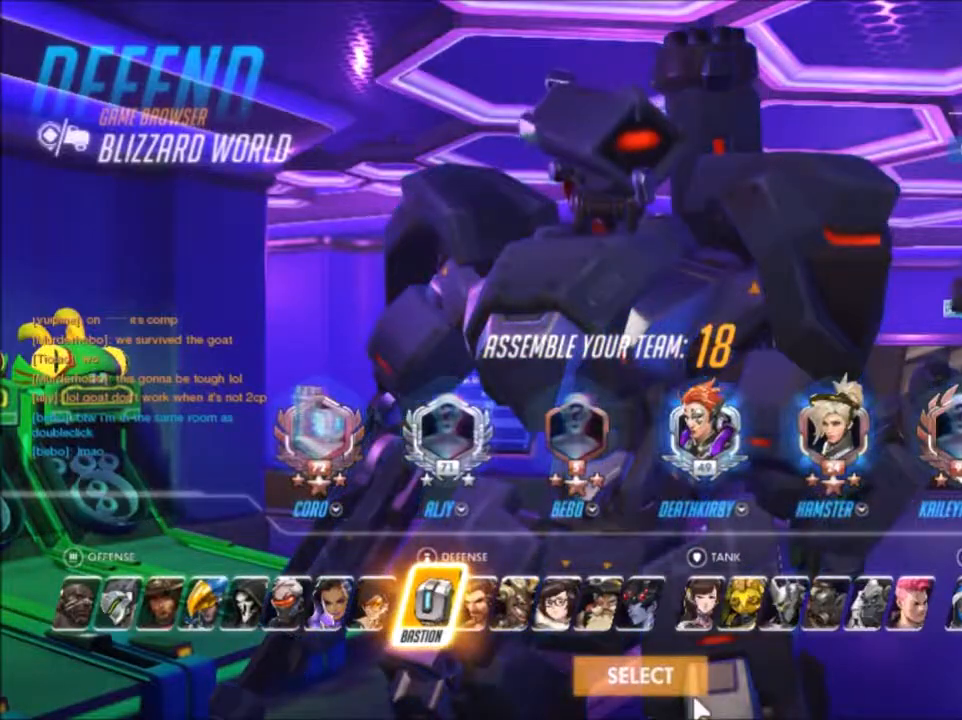
{"keys": [], "mouse": ["left"], "events": [[467, "mouse_left", "down"]]}
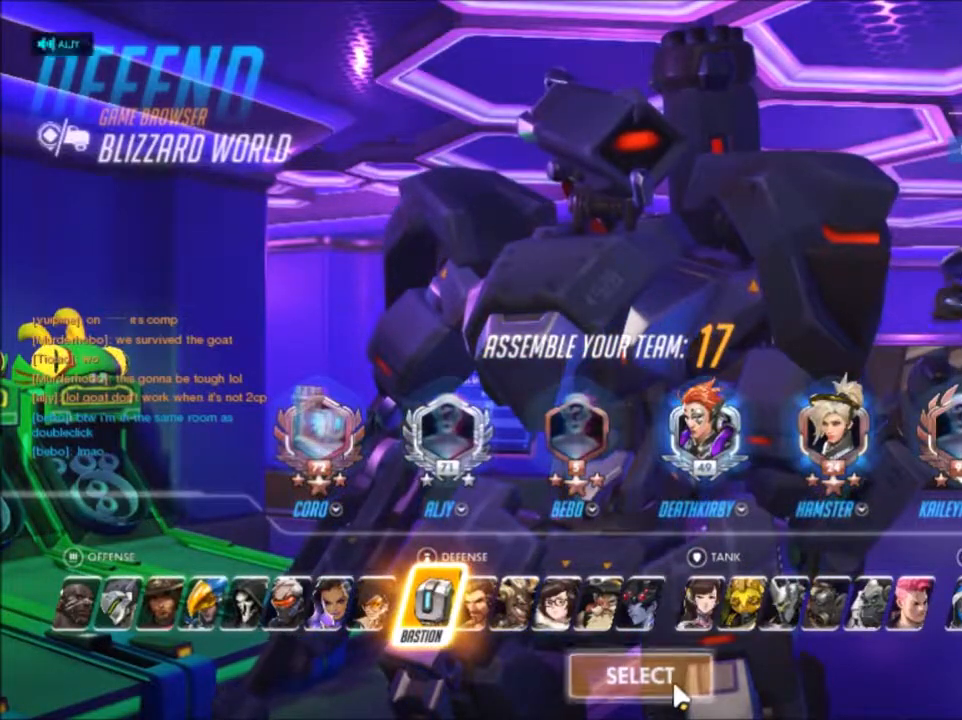
{"keys": [], "mouse": [], "events": [[67, "mouse_left", "up"], [250, "mouse_left", "down"], [350, "mouse_left", "up"]]}
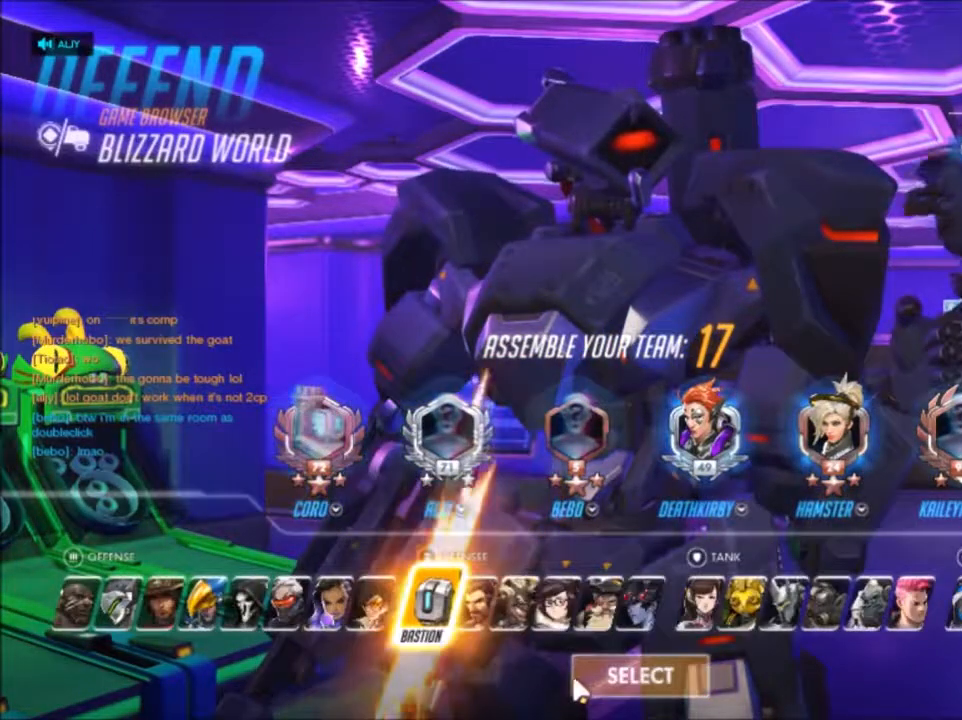
{"keys": [], "mouse": [], "events": []}
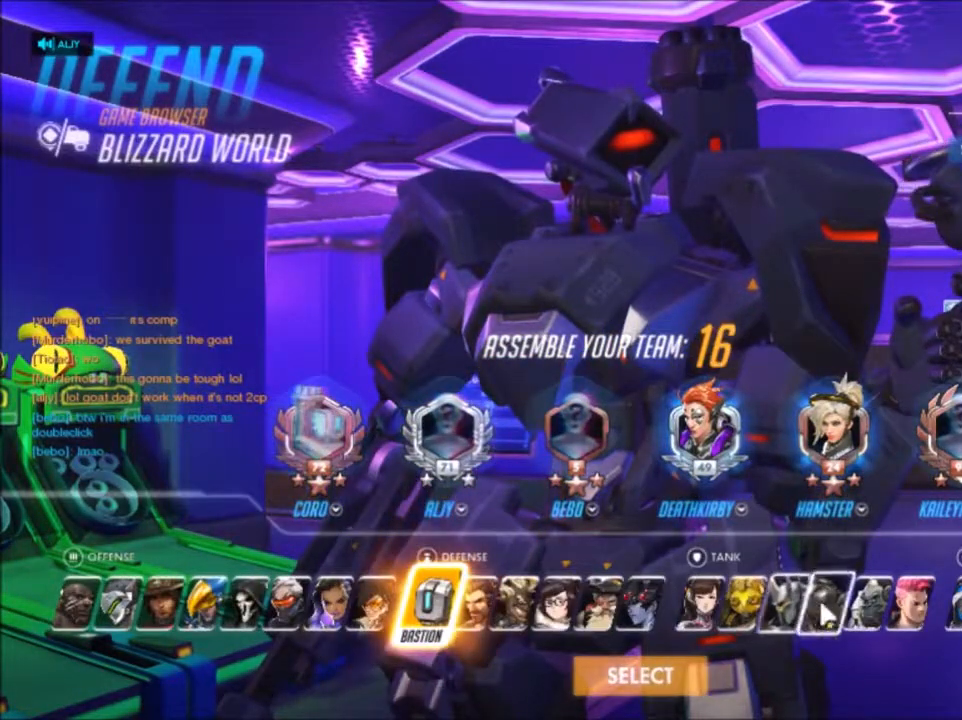
{"keys": [], "mouse": [], "events": [[133, "mouse_left", "down"], [233, "mouse_left", "up"]]}
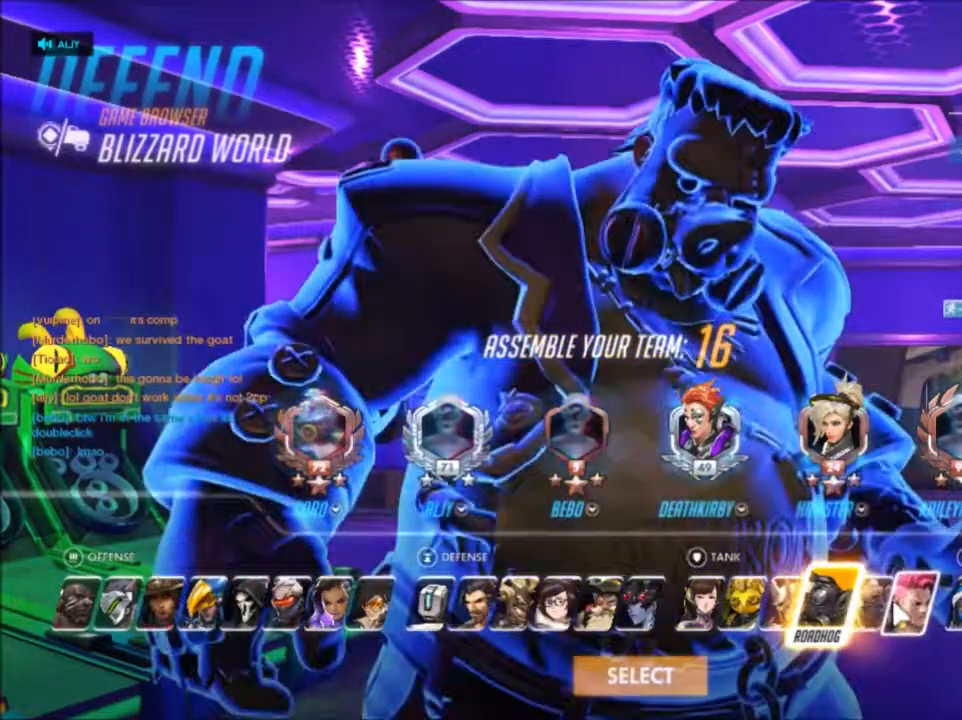
{"keys": [], "mouse": [], "events": [[117, "mouse_left", "down"], [200, "mouse_left", "up"]]}
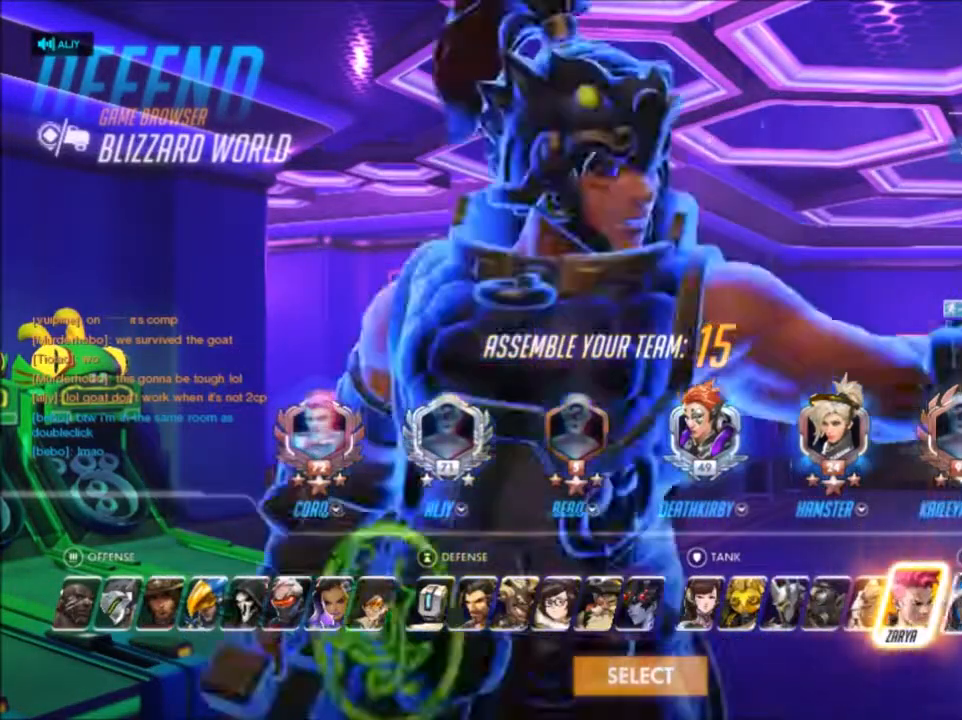
{"keys": [], "mouse": ["left"], "events": [[117, "mouse_left", "down"], [217, "mouse_left", "up"], [450, "mouse_left", "down"]]}
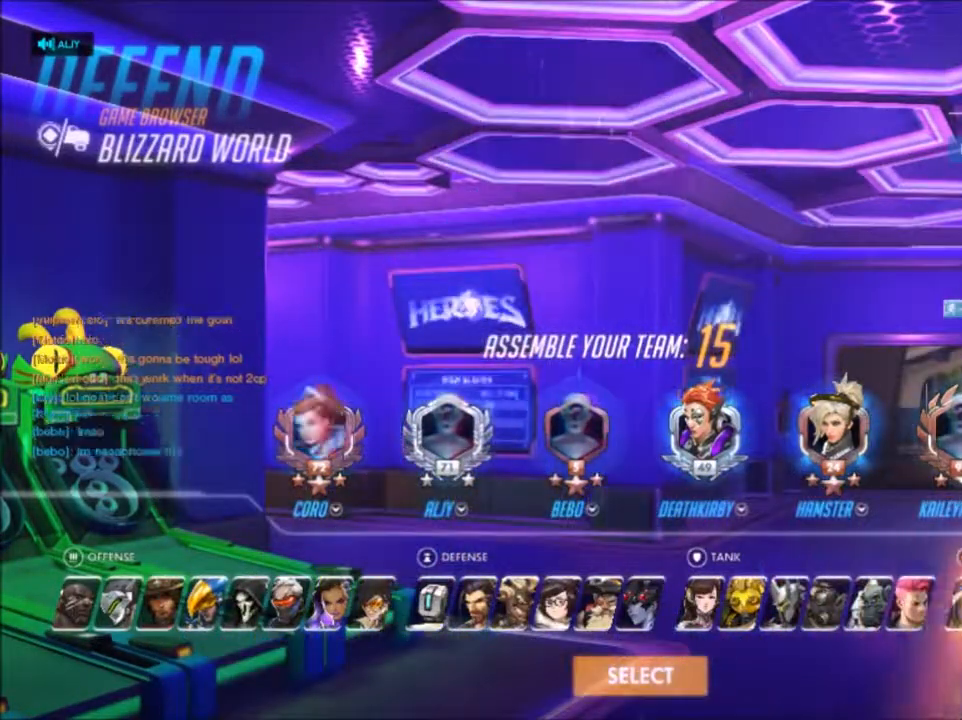
{"keys": [], "mouse": ["left"], "events": [[50, "mouse_left", "up"], [417, "mouse_left", "down"]]}
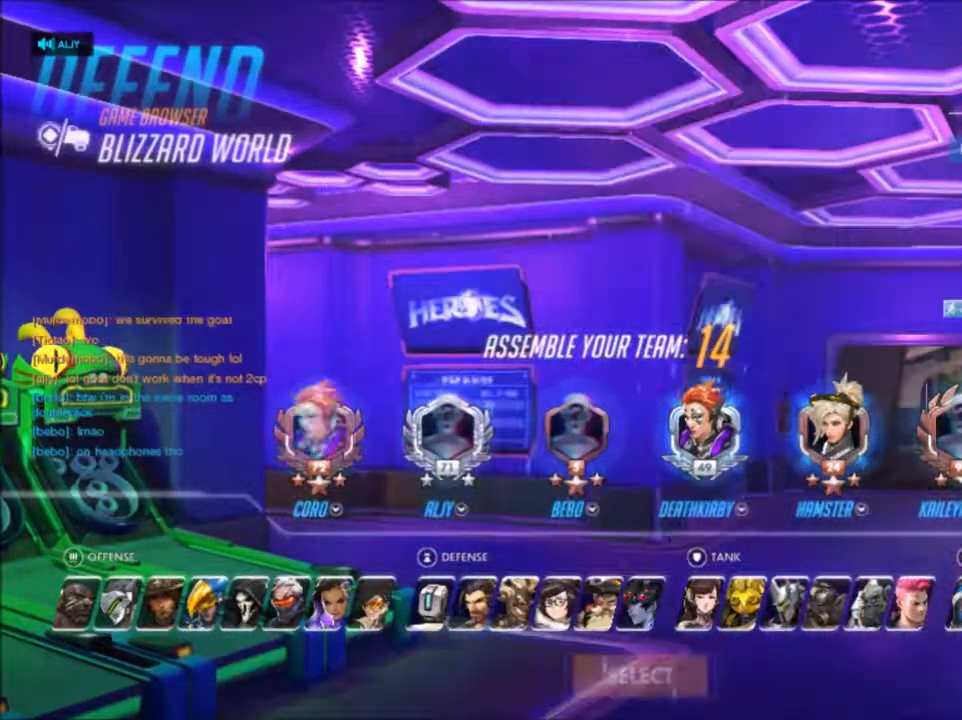
{"keys": [], "mouse": [], "events": [[17, "mouse_left", "up"]]}
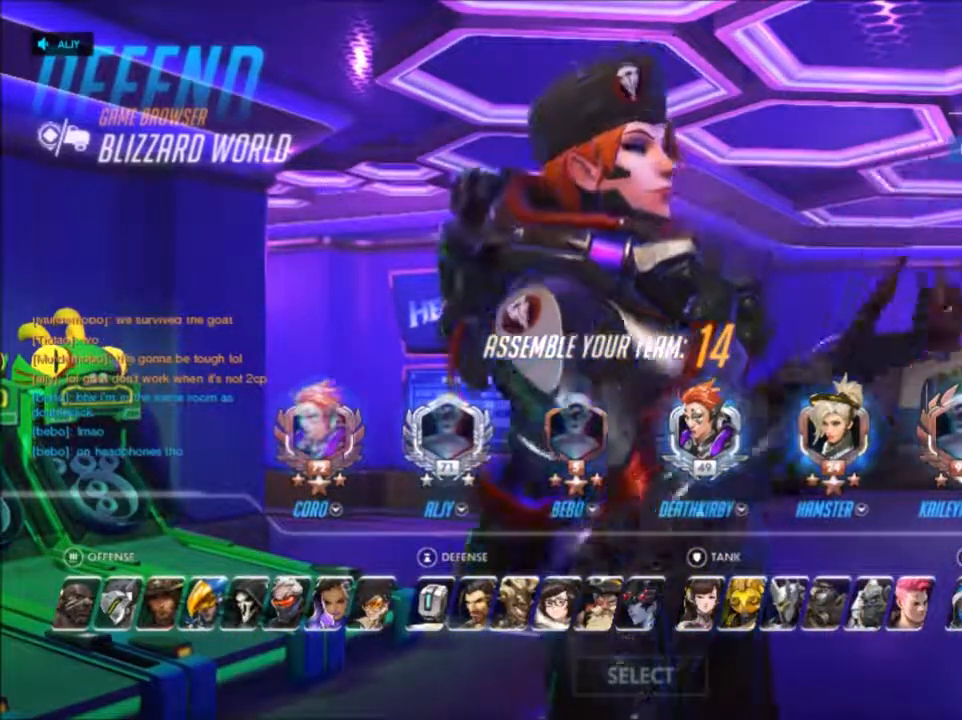
{"keys": [], "mouse": [], "events": [[167, "mouse_left", "down"], [217, "mouse_left", "up"]]}
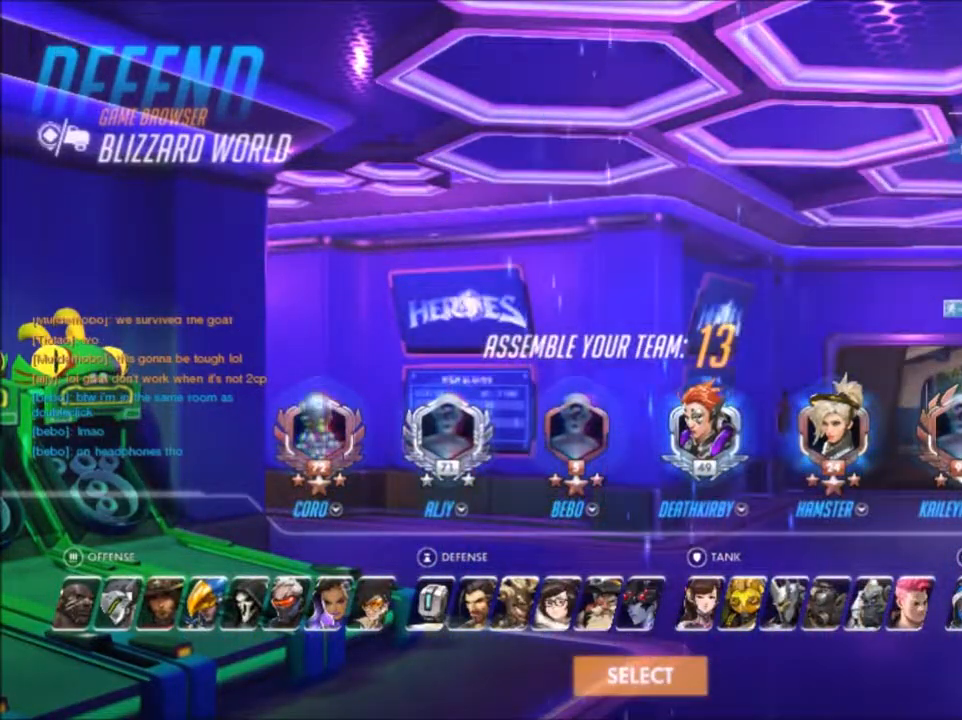
{"keys": [], "mouse": [], "events": []}
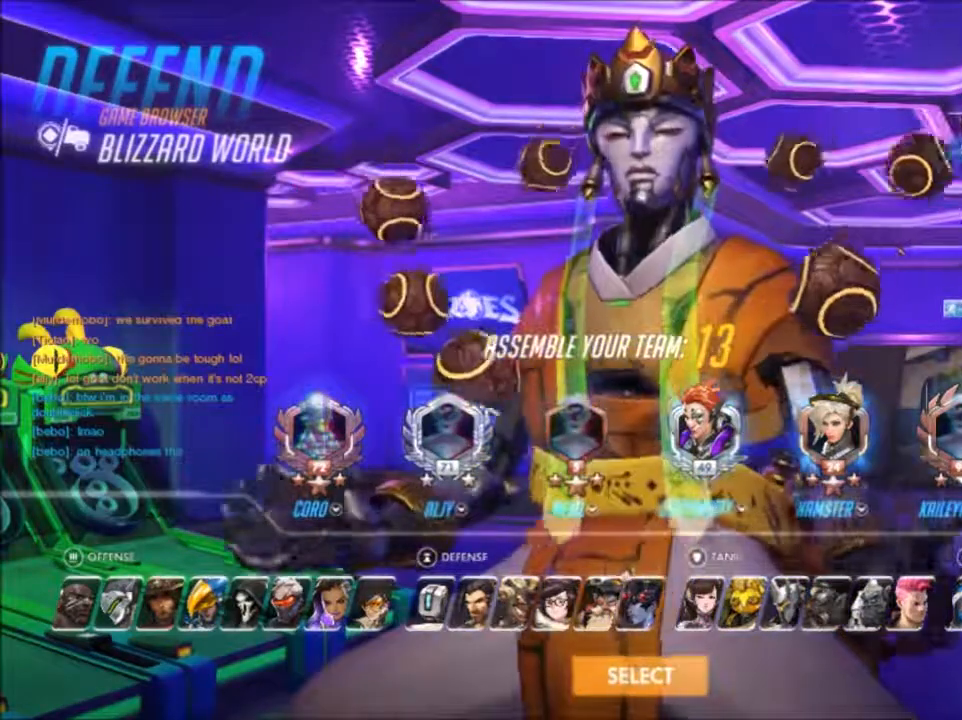
{"keys": [], "mouse": [], "events": []}
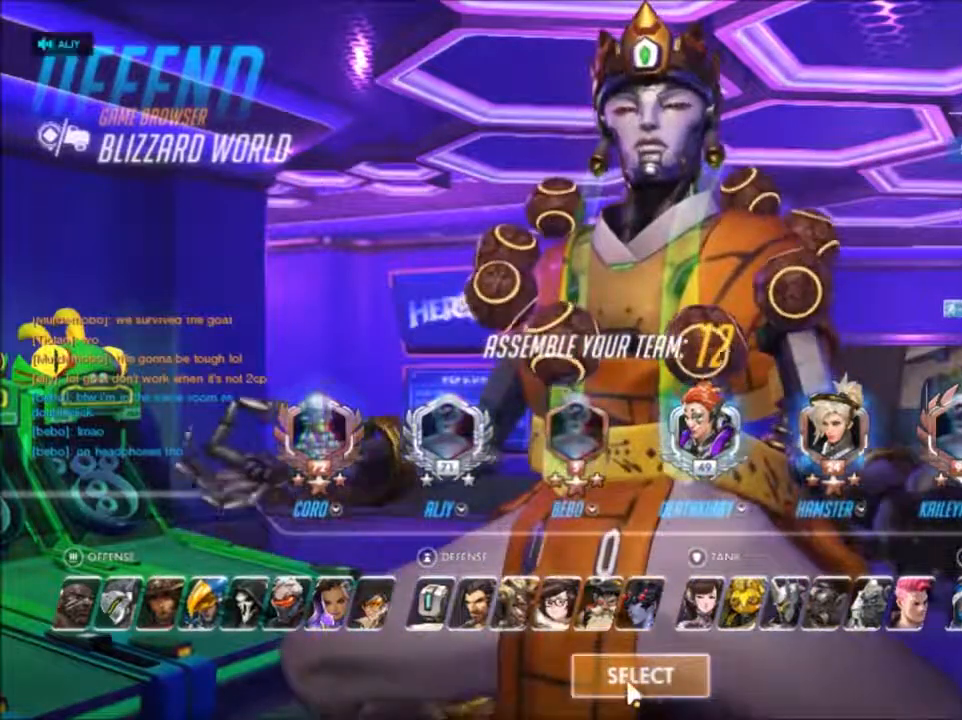
{"keys": [], "mouse": [], "events": [[33, "mouse_left", "down"], [133, "mouse_left", "up"], [400, "mouse_left", "down"], [500, "mouse_left", "up"]]}
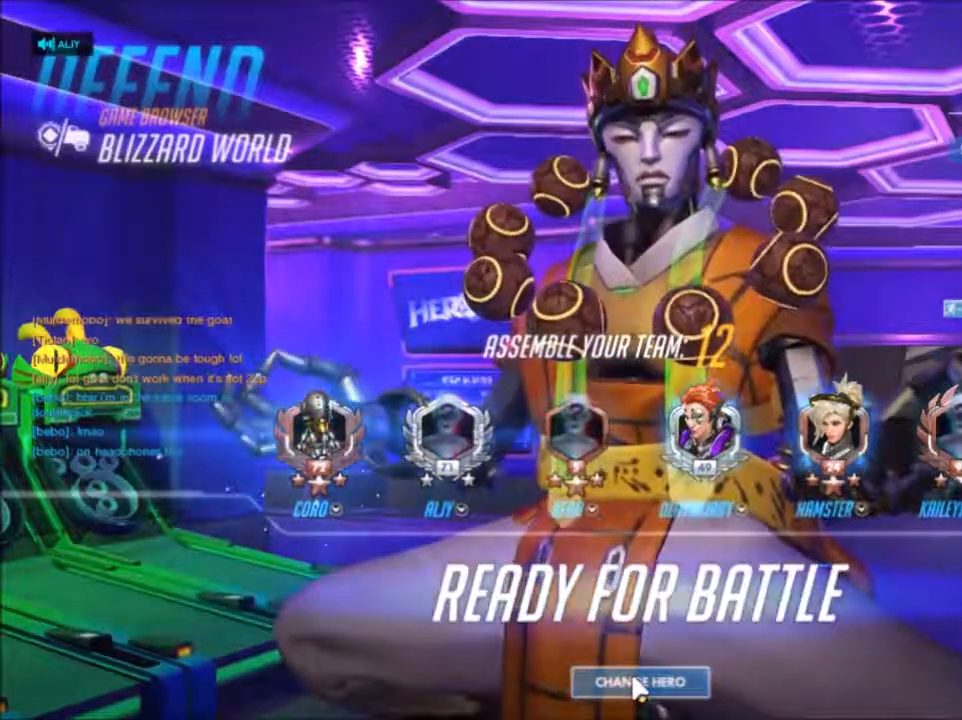
{"keys": [], "mouse": [], "events": []}
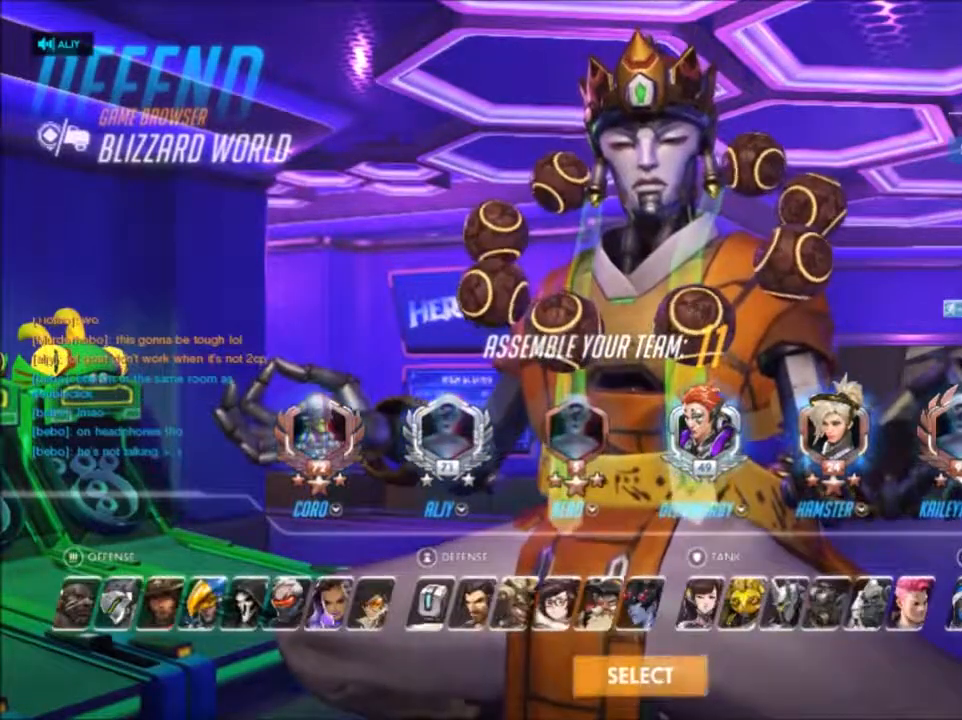
{"keys": [], "mouse": ["left"], "events": [[483, "mouse_left", "down"]]}